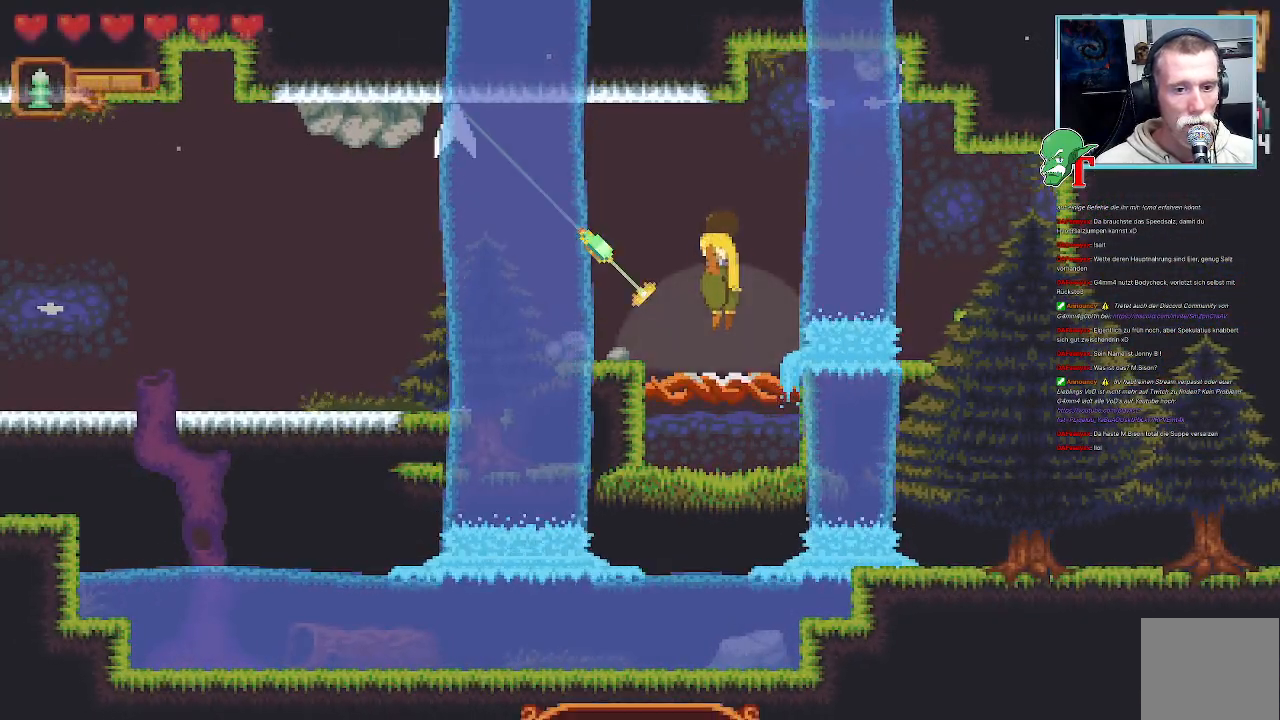
Gameplay with a controller (PlayStation layout); each line is a JSON object with the inputs held at the frame after it. "events" lists button and stick changes between this image and that frame as [ms after this image, input, new state], when the widget could be followed in between.
{"buttons": ["CROSS"], "left_stick": "up-left", "right_stick": "center", "events": [[352, "CROSS", "down"]]}
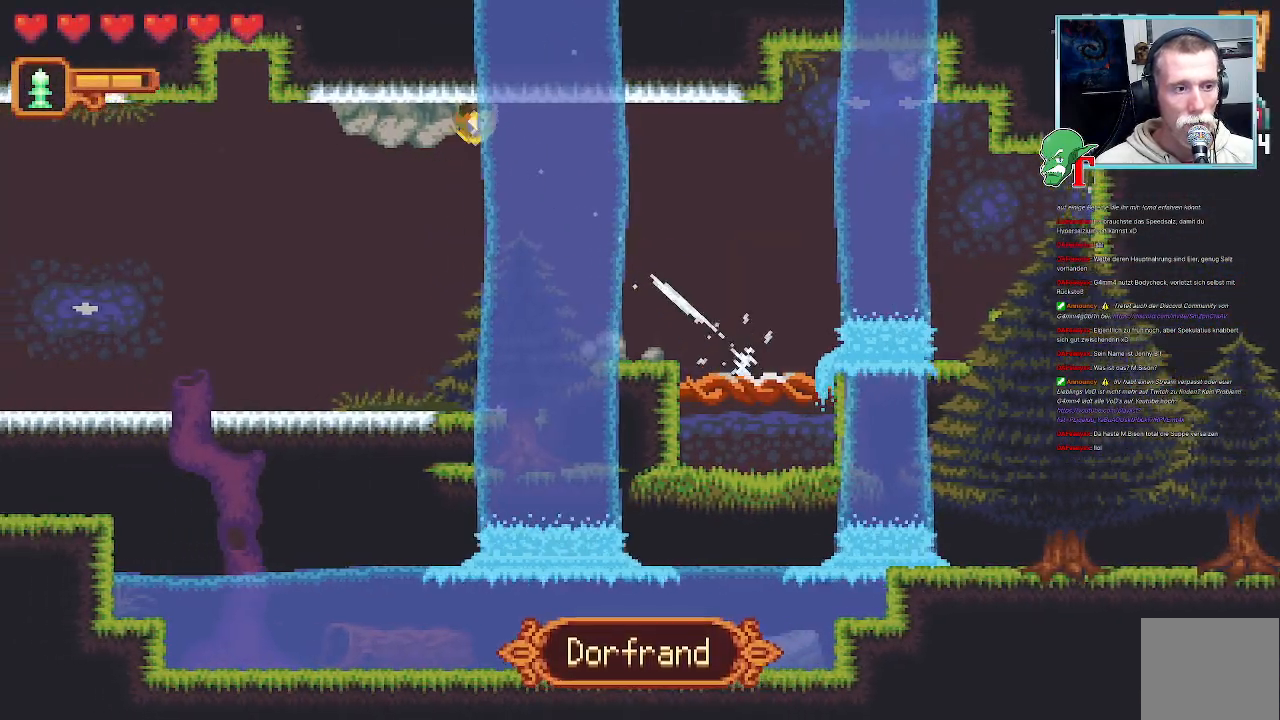
{"buttons": [], "left_stick": "up-left", "right_stick": "center", "events": [[50, "CROSS", "up"], [67, "left_stick", "down-left"], [168, "CROSS", "down"], [352, "CROSS", "up"], [419, "left_stick", "up-left"]]}
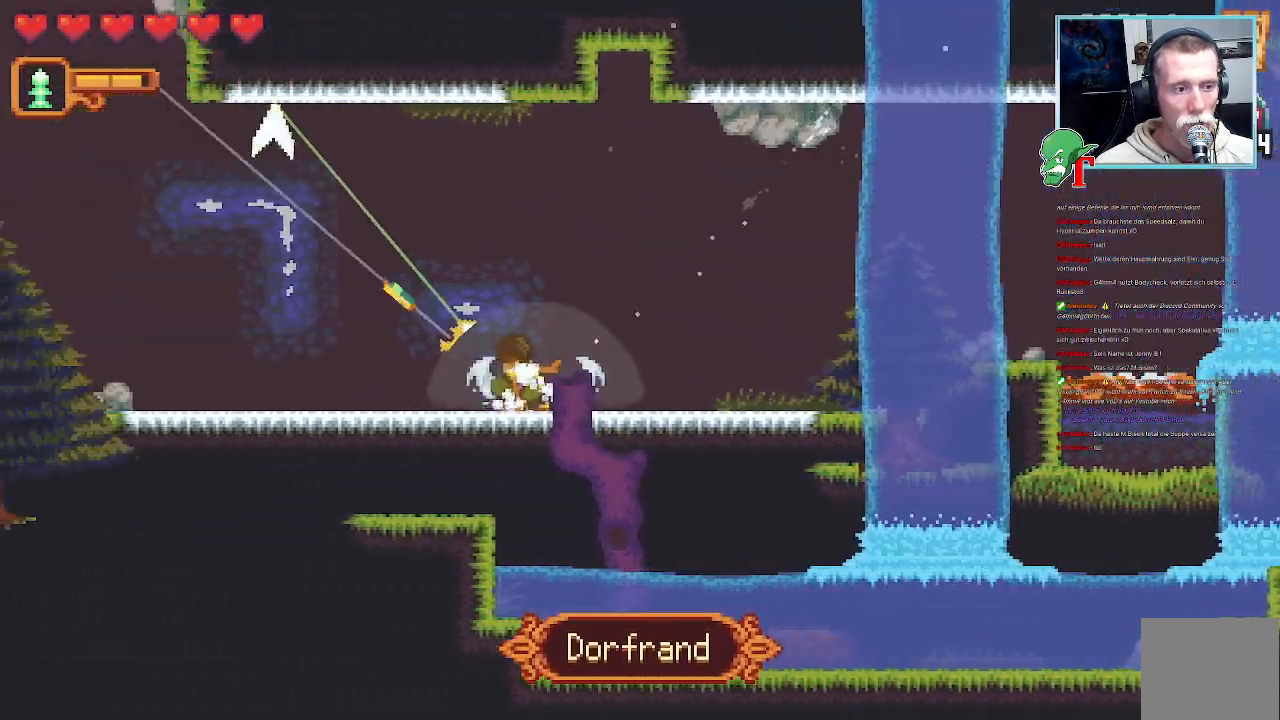
{"buttons": [], "left_stick": "up-left", "right_stick": "center", "events": [[285, "CROSS", "down"], [487, "CROSS", "up"]]}
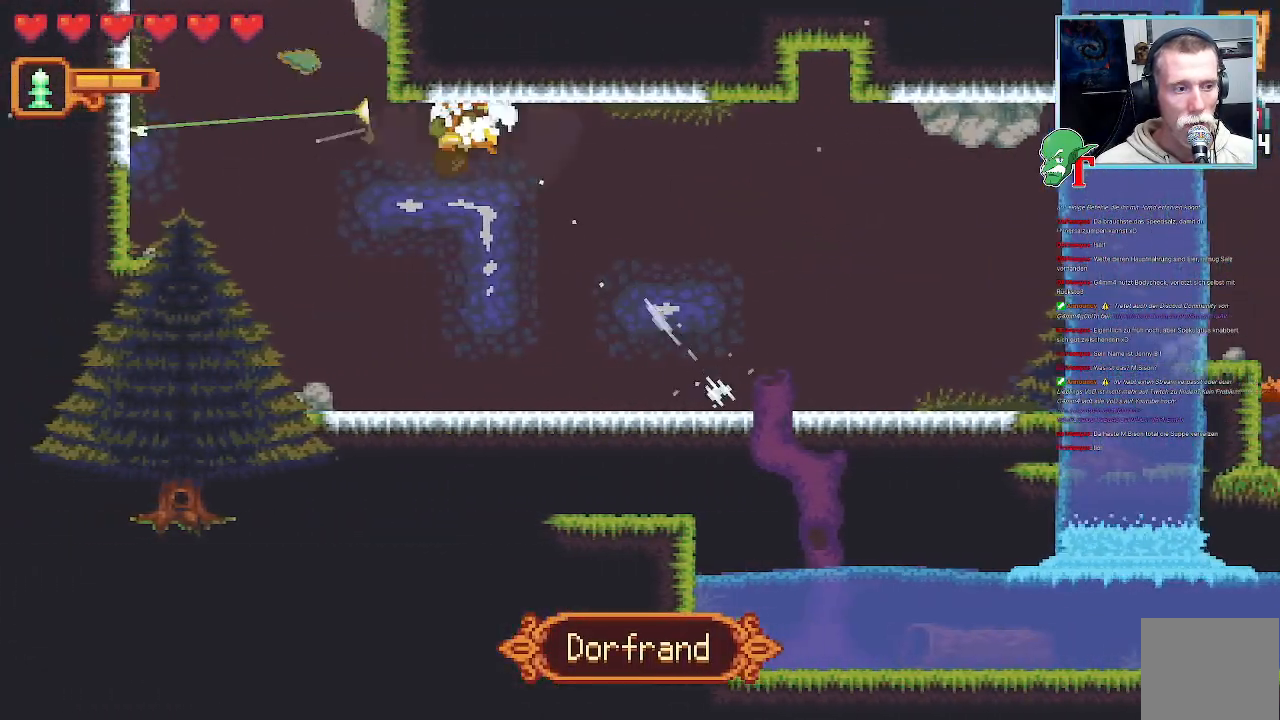
{"buttons": [], "left_stick": "up-left", "right_stick": "center", "events": [[17, "left_stick", "down-left"], [118, "CROSS", "down"], [168, "left_stick", "up-left"], [235, "CROSS", "up"]]}
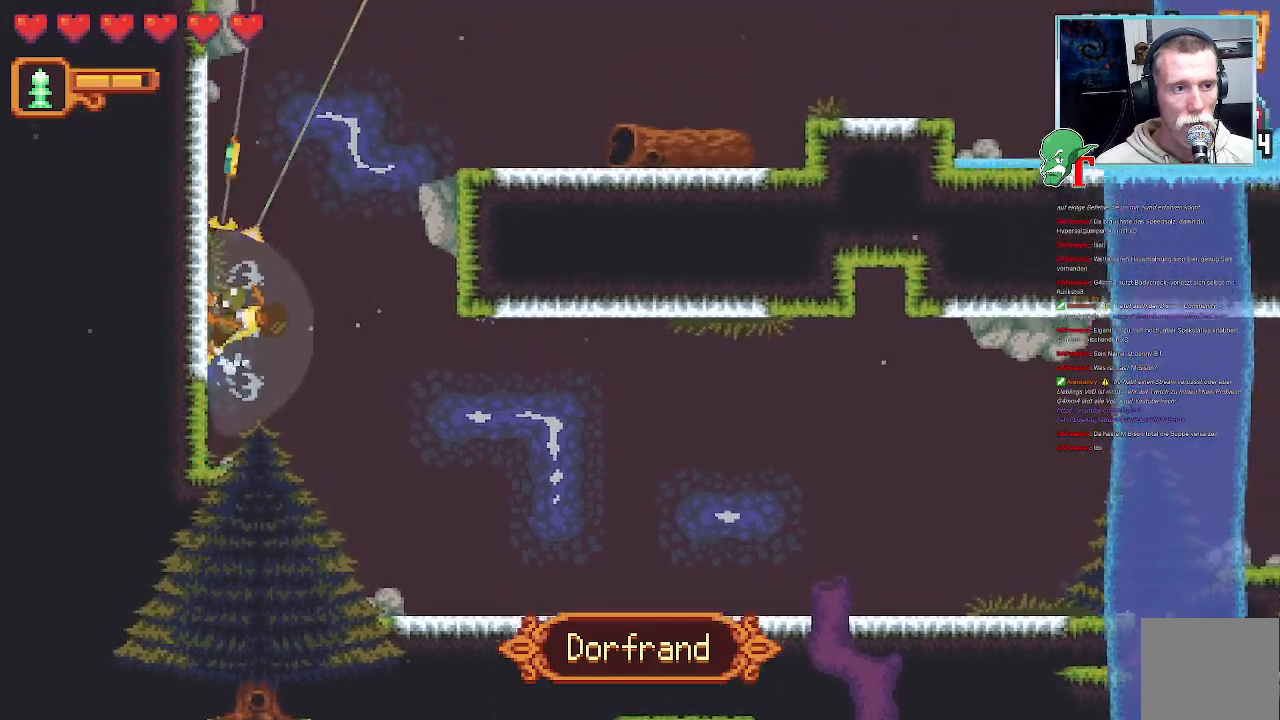
{"buttons": ["CROSS"], "left_stick": "up-right", "right_stick": "center", "events": [[34, "left_stick", "up-right"], [386, "CROSS", "down"]]}
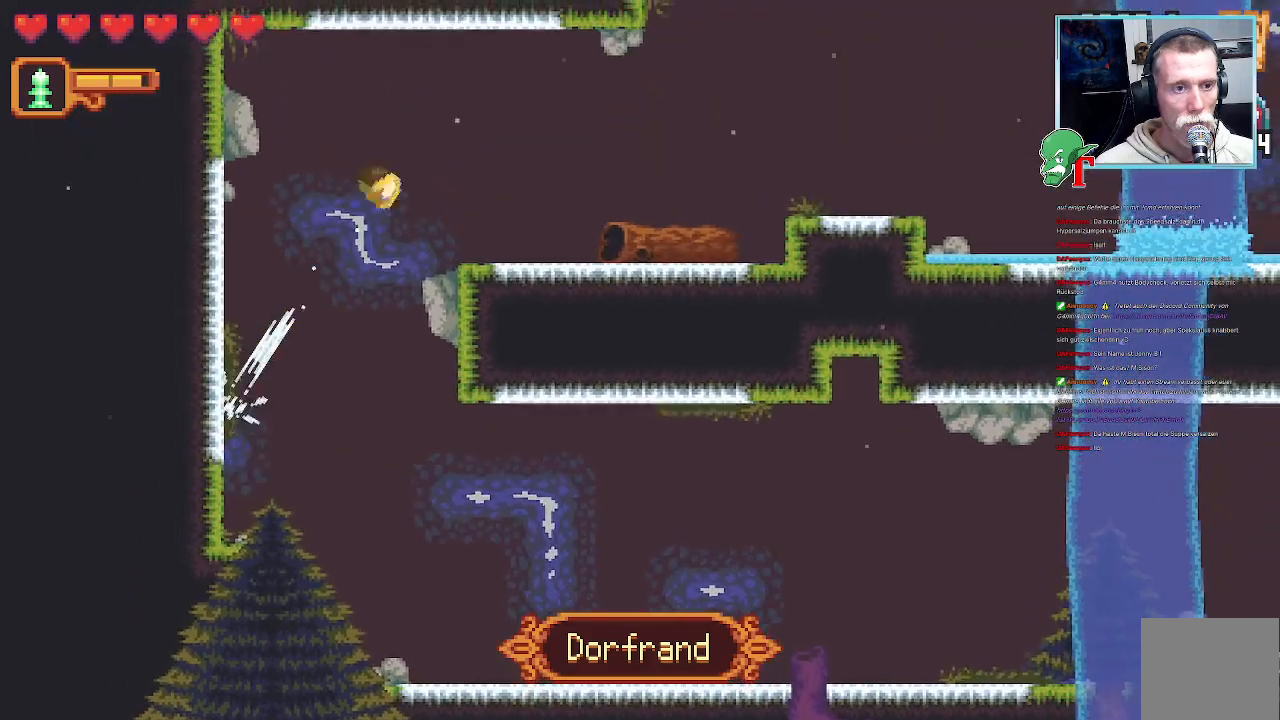
{"buttons": ["CROSS"], "left_stick": "up-right", "right_stick": "center", "events": [[33, "CROSS", "up"], [50, "left_stick", "down-right"], [117, "CROSS", "down"], [285, "CROSS", "up"], [302, "left_stick", "up-right"], [336, "CROSS", "down"]]}
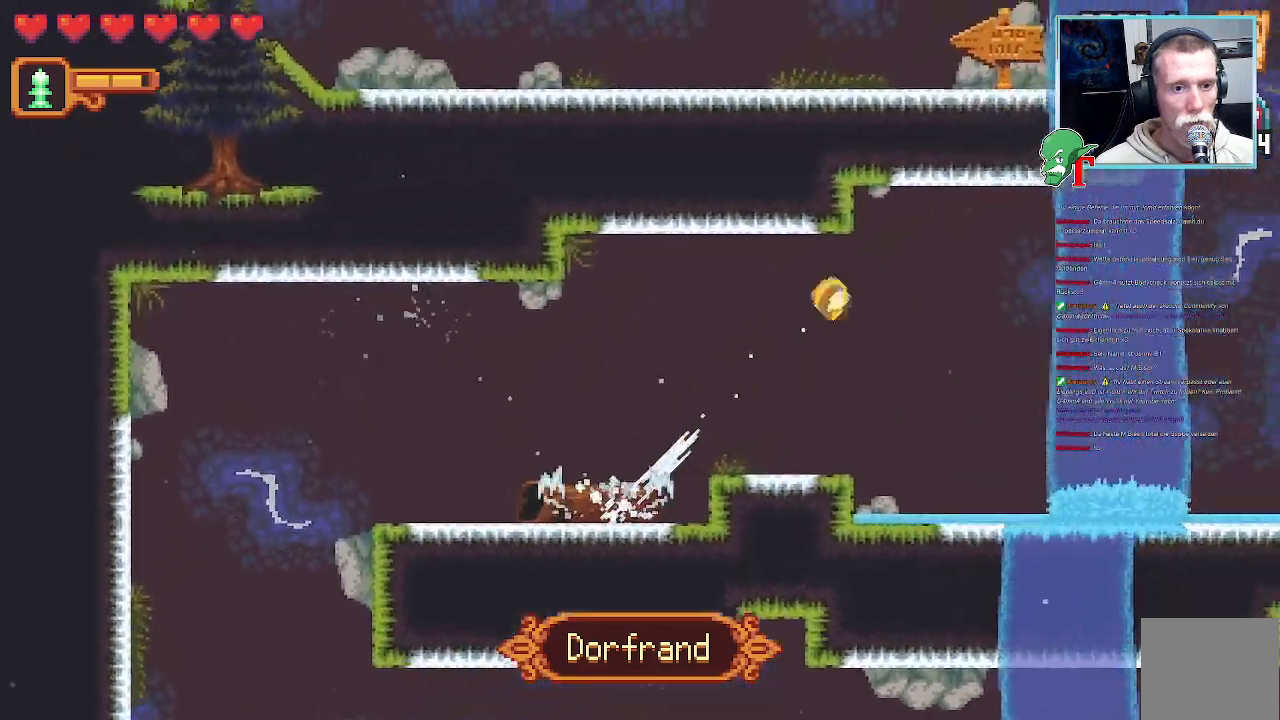
{"buttons": [], "left_stick": "up-right", "right_stick": "center", "events": [[17, "CROSS", "up"], [50, "left_stick", "down-right"], [67, "CROSS", "down"], [184, "CROSS", "up"], [268, "CROSS", "down"], [319, "left_stick", "up-right"], [369, "CROSS", "up"]]}
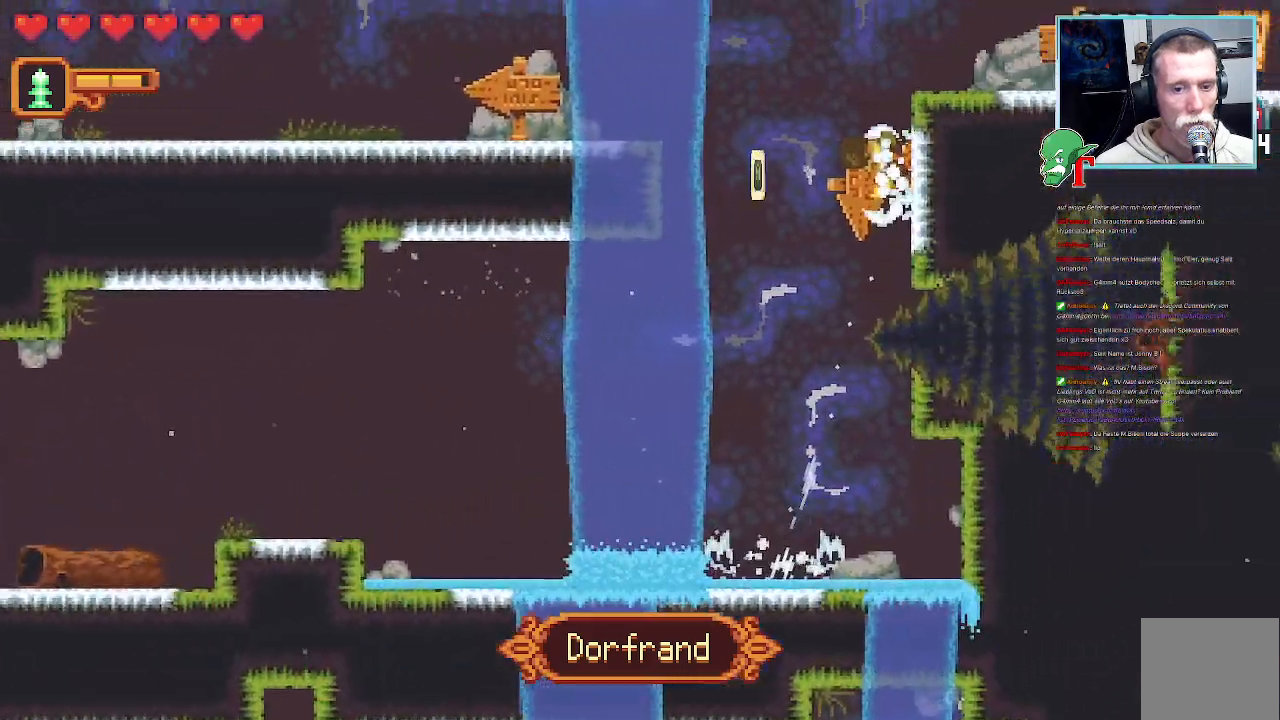
{"buttons": [], "left_stick": "up", "right_stick": "center", "events": [[319, "left_stick", "up"]]}
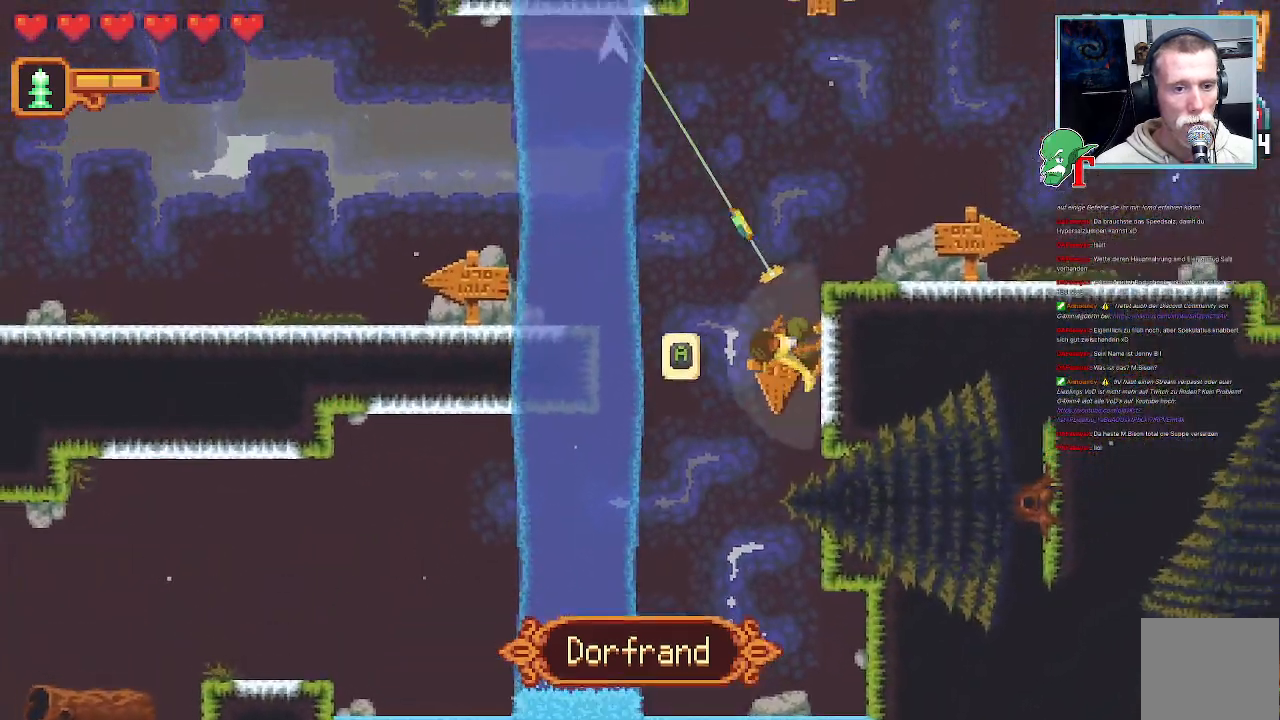
{"buttons": [], "left_stick": "up", "right_stick": "center", "events": []}
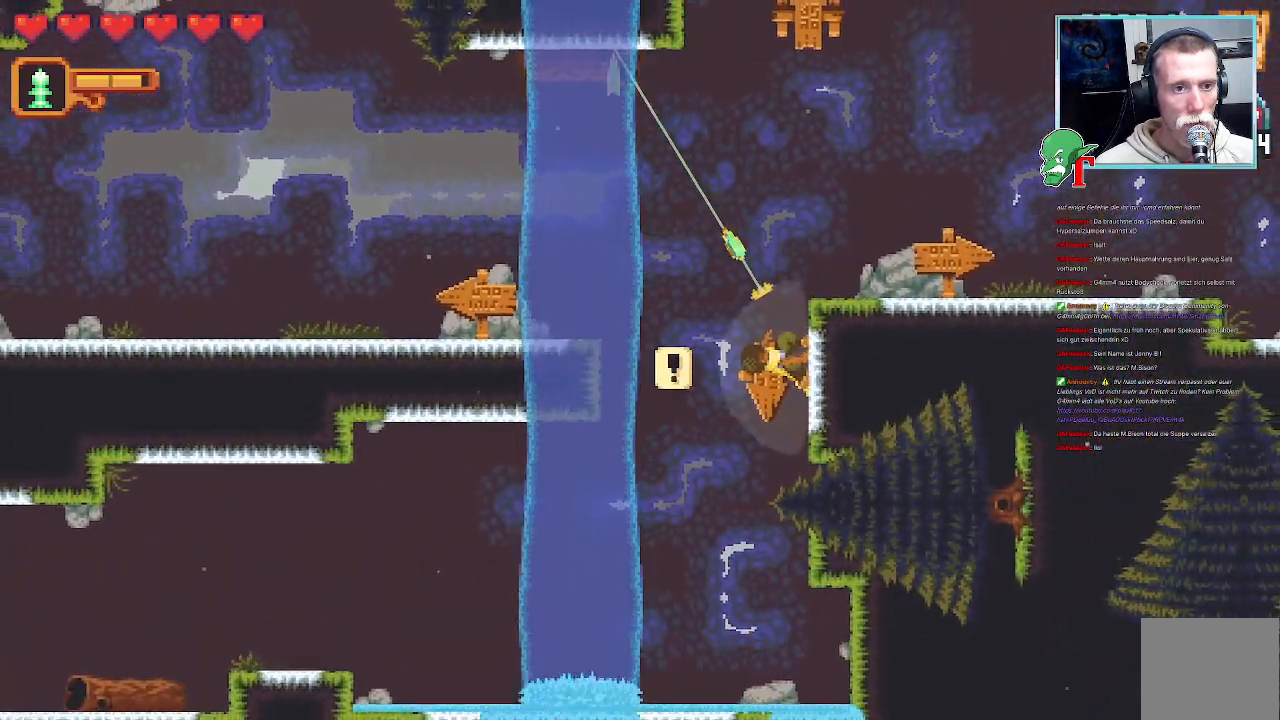
{"buttons": [], "left_stick": "down-right", "right_stick": "center", "events": [[151, "CROSS", "down"], [285, "CROSS", "up"], [369, "left_stick", "down-right"]]}
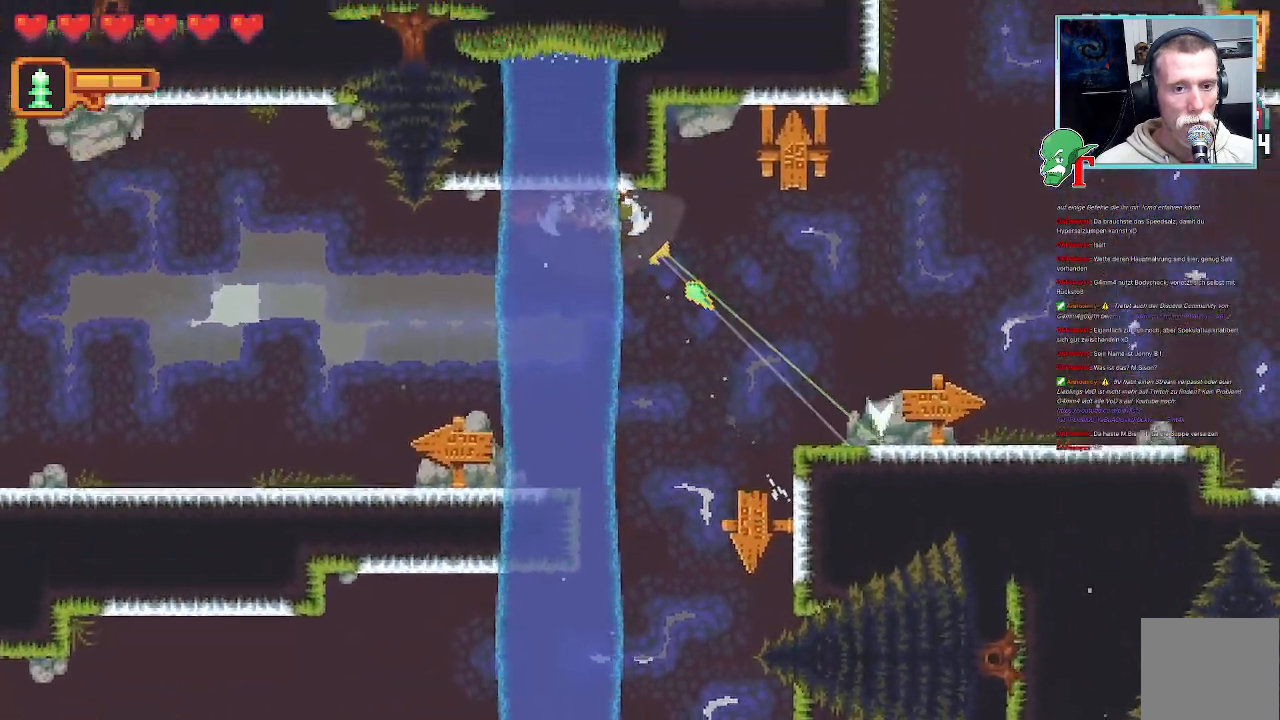
{"buttons": [], "left_stick": "center", "right_stick": "center", "events": [[134, "CROSS", "down"], [268, "CROSS", "up"], [302, "left_stick", "up-right"], [369, "left_stick", "center"]]}
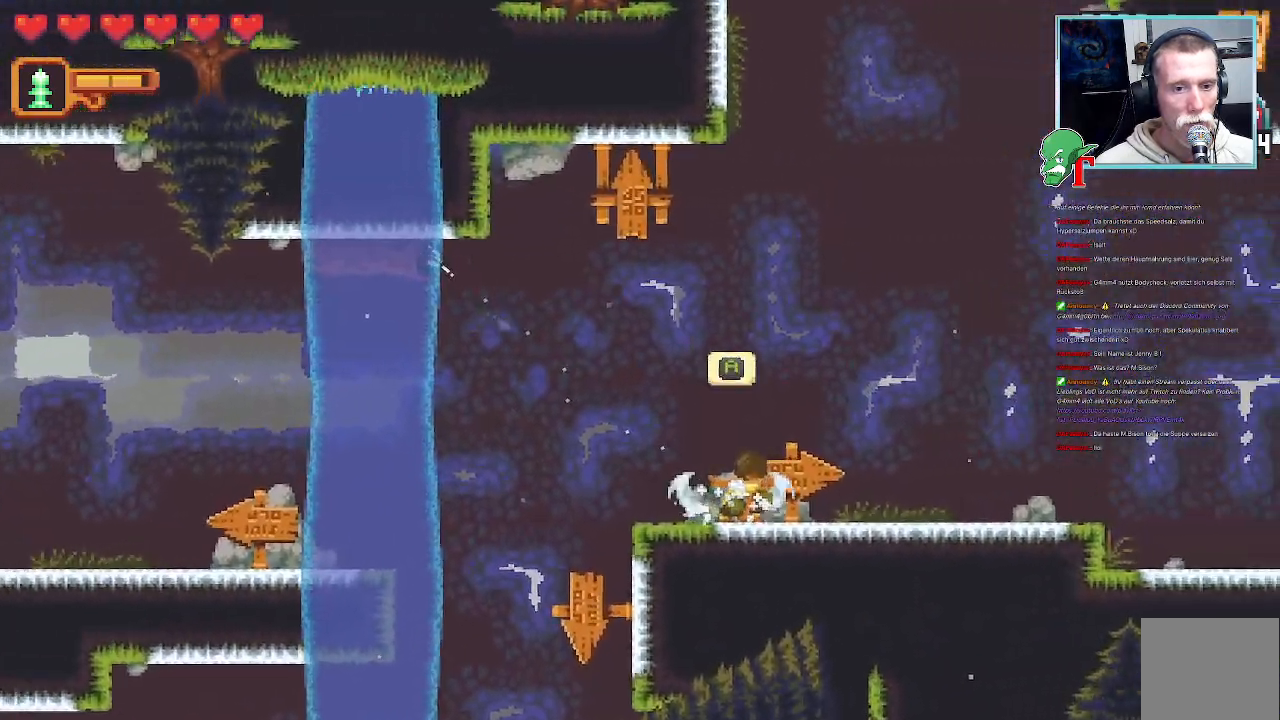
{"buttons": [], "left_stick": "center", "right_stick": "center", "events": [[100, "SELECT", "down"], [184, "SELECT", "up"]]}
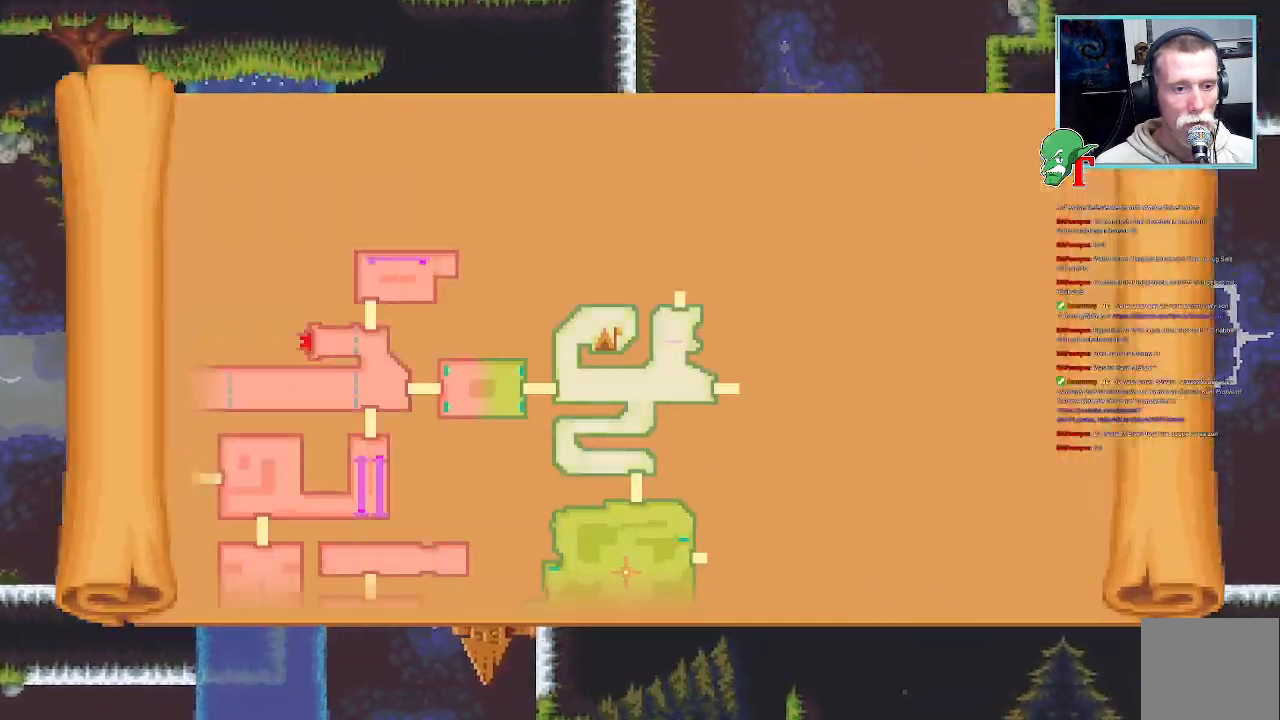
{"buttons": [], "left_stick": "center", "right_stick": "center", "events": []}
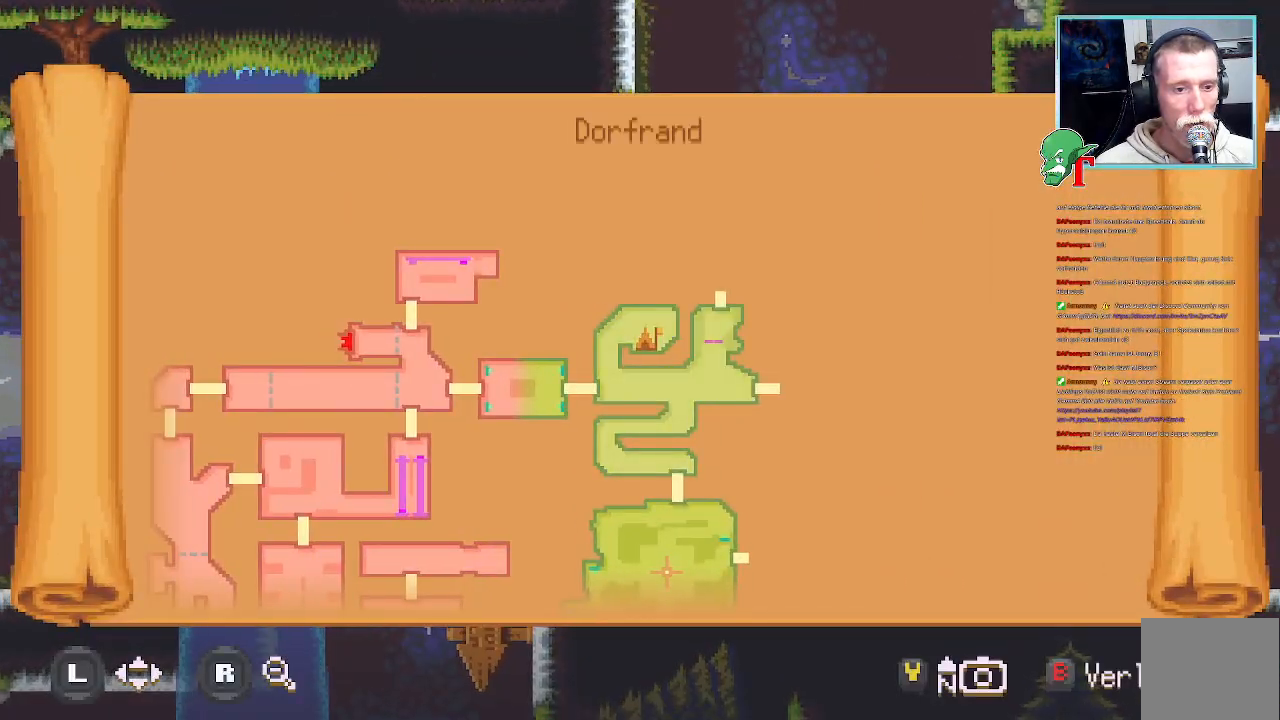
{"buttons": [], "left_stick": "center", "right_stick": "center", "events": [[118, "SELECT", "down"], [235, "SELECT", "up"]]}
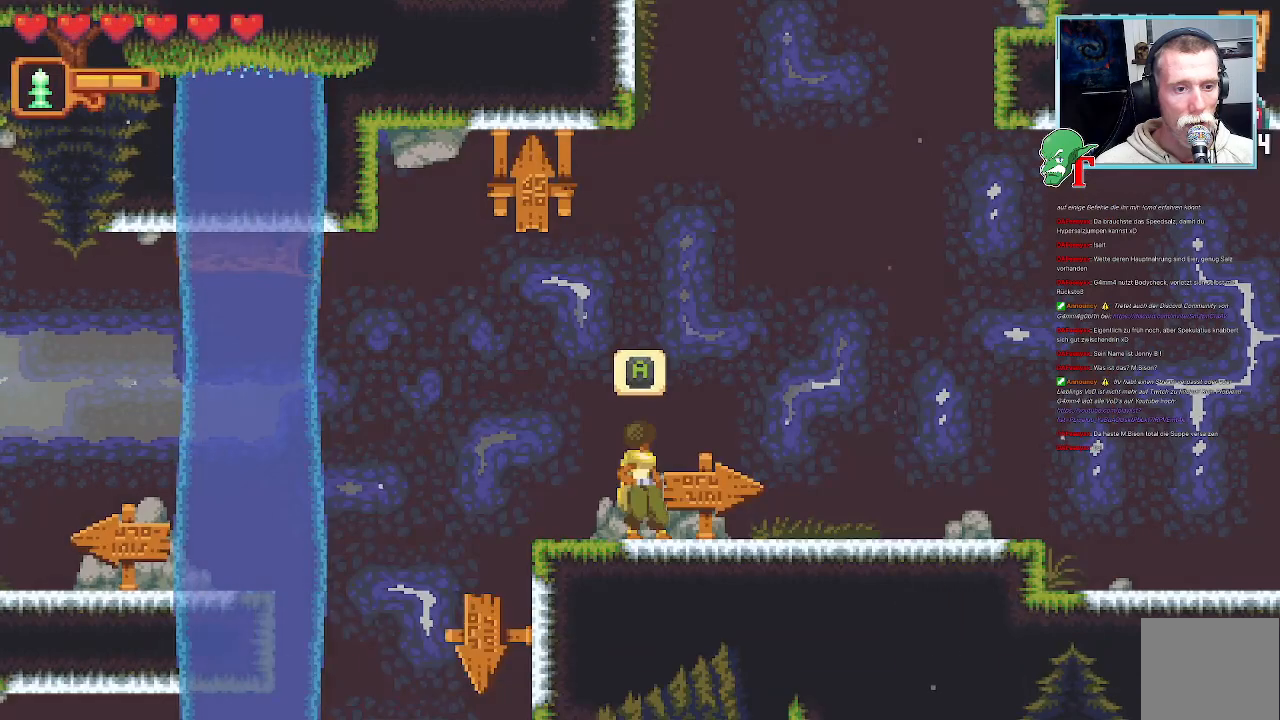
{"buttons": [], "left_stick": "center", "right_stick": "center", "events": [[84, "CROSS", "down"], [269, "CROSS", "up"]]}
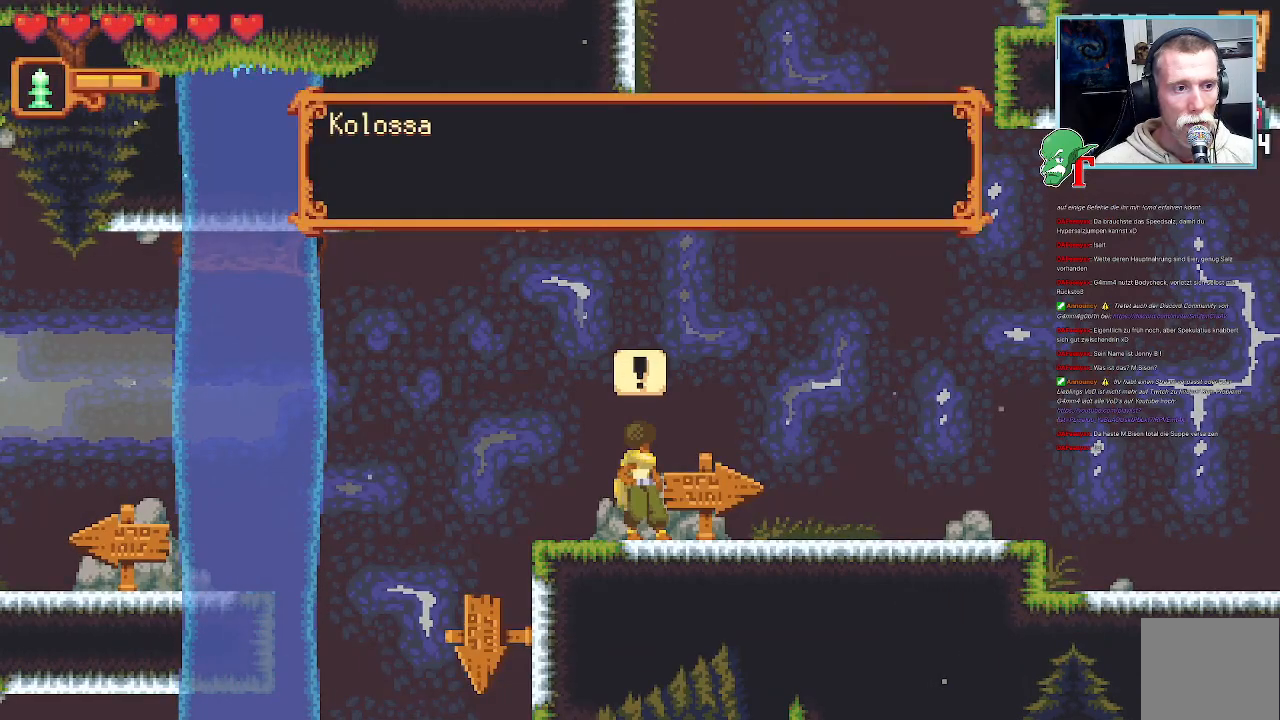
{"buttons": [], "left_stick": "center", "right_stick": "center", "events": [[302, "CROSS", "down"], [487, "CROSS", "up"]]}